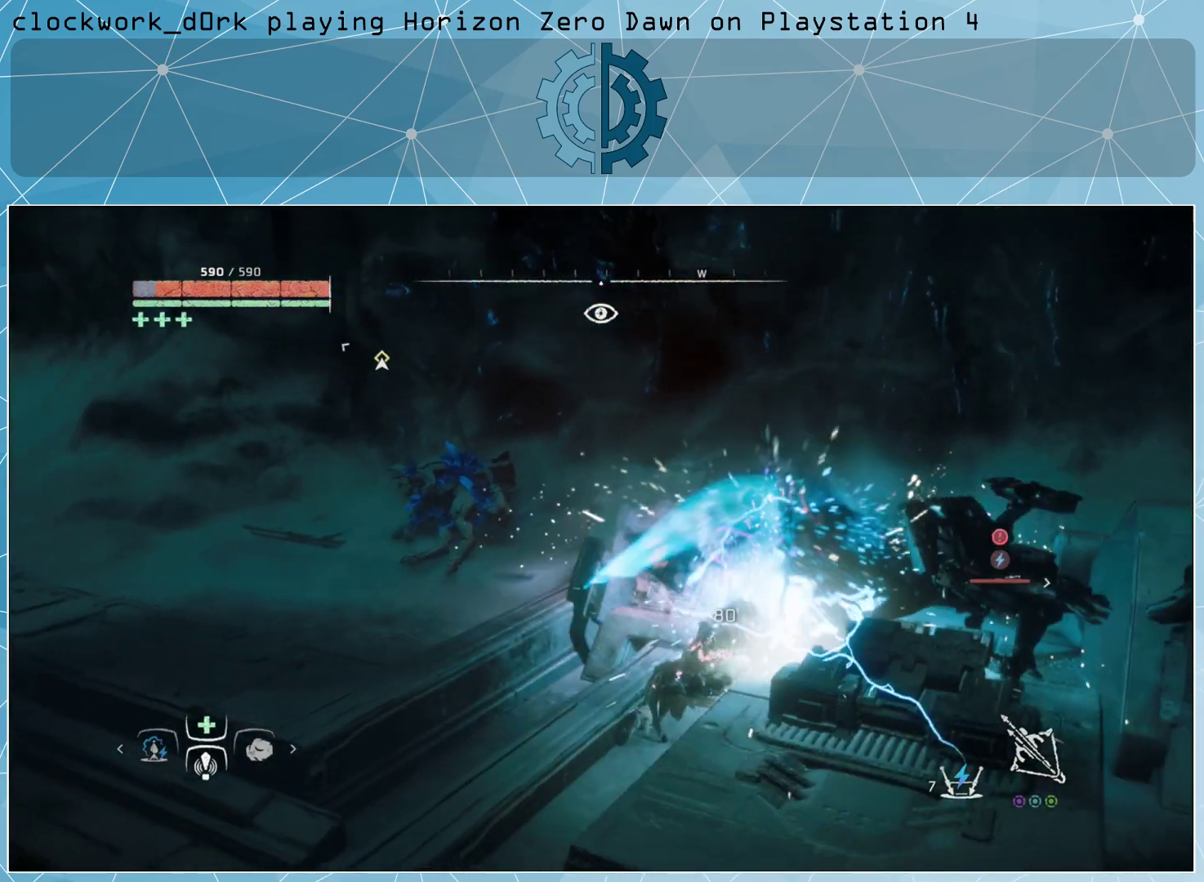
Gameplay with a controller (PlayStation layout); each line is a JSON object with the inputs held at the frame after it. "events" lists button and stick changes between this image and that frame as [ms after this image, input, new state], when the widget could be followed in between.
{"buttons": [], "left_stick": "down-left", "right_stick": "center", "events": [[200, "left_stick", "down-left"], [367, "CIRCLE", "down"], [467, "CIRCLE", "up"]]}
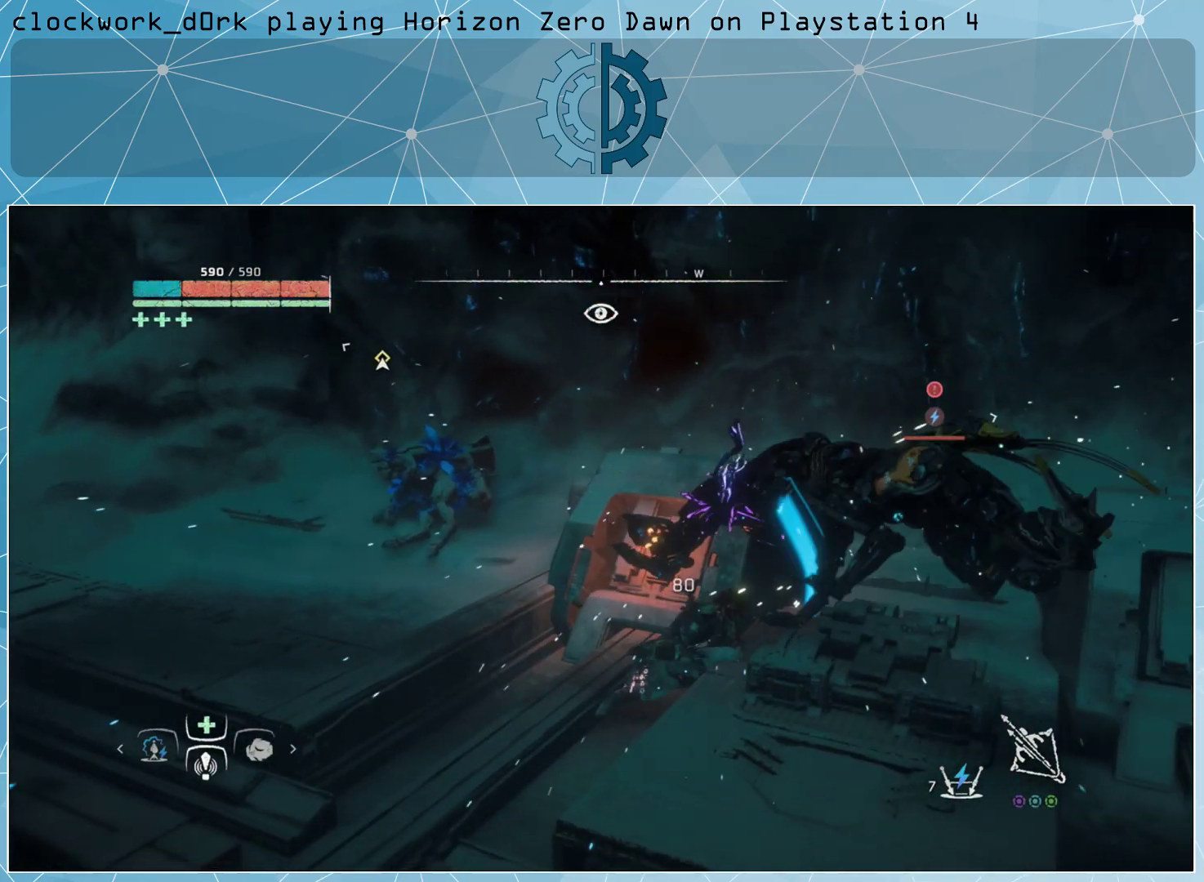
{"buttons": [], "left_stick": "down-left", "right_stick": "center", "events": [[33, "CIRCLE", "down"], [133, "CIRCLE", "up"], [267, "CIRCLE", "down"], [333, "CIRCLE", "up"]]}
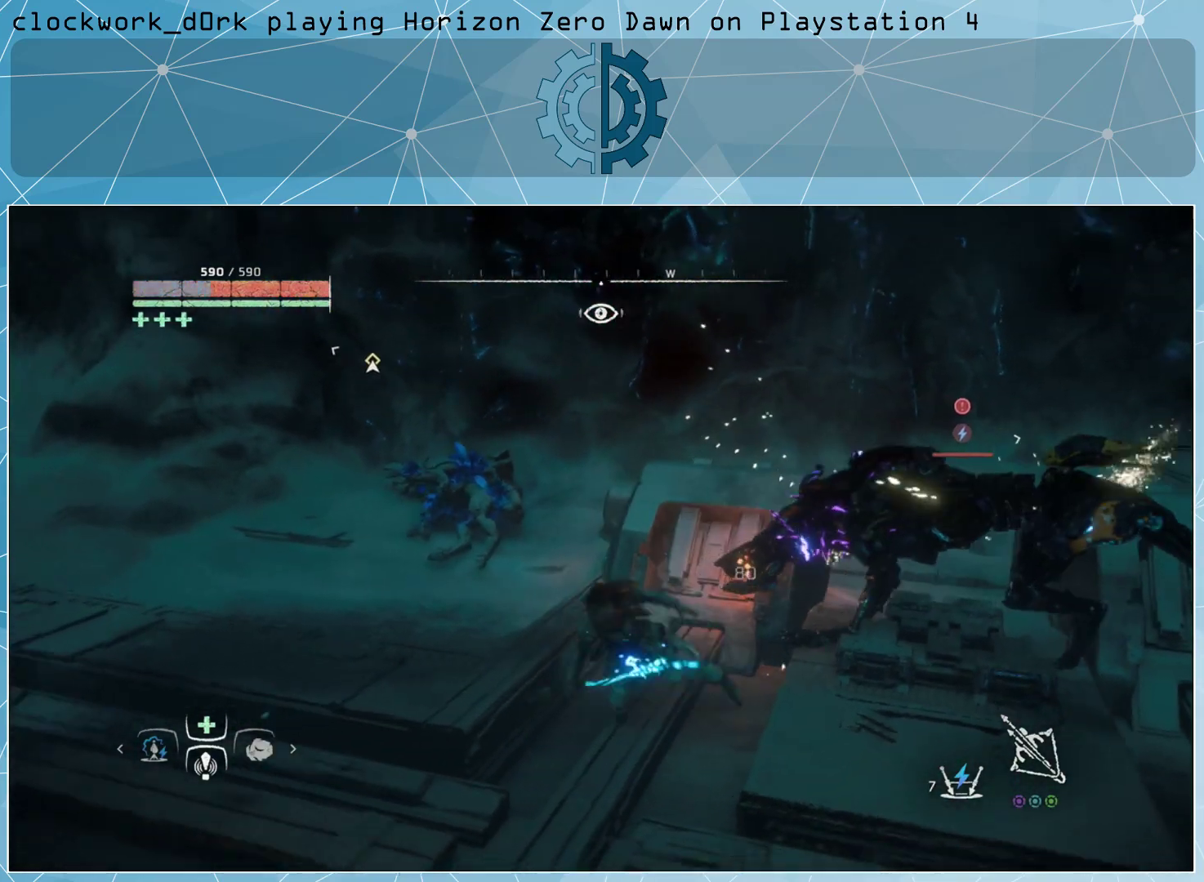
{"buttons": ["R2"], "left_stick": "up-right", "right_stick": "center", "events": [[100, "left_stick", "right"], [167, "R2", "down"], [467, "R2", "up"], [500, "R2", "down"], [500, "left_stick", "up-right"]]}
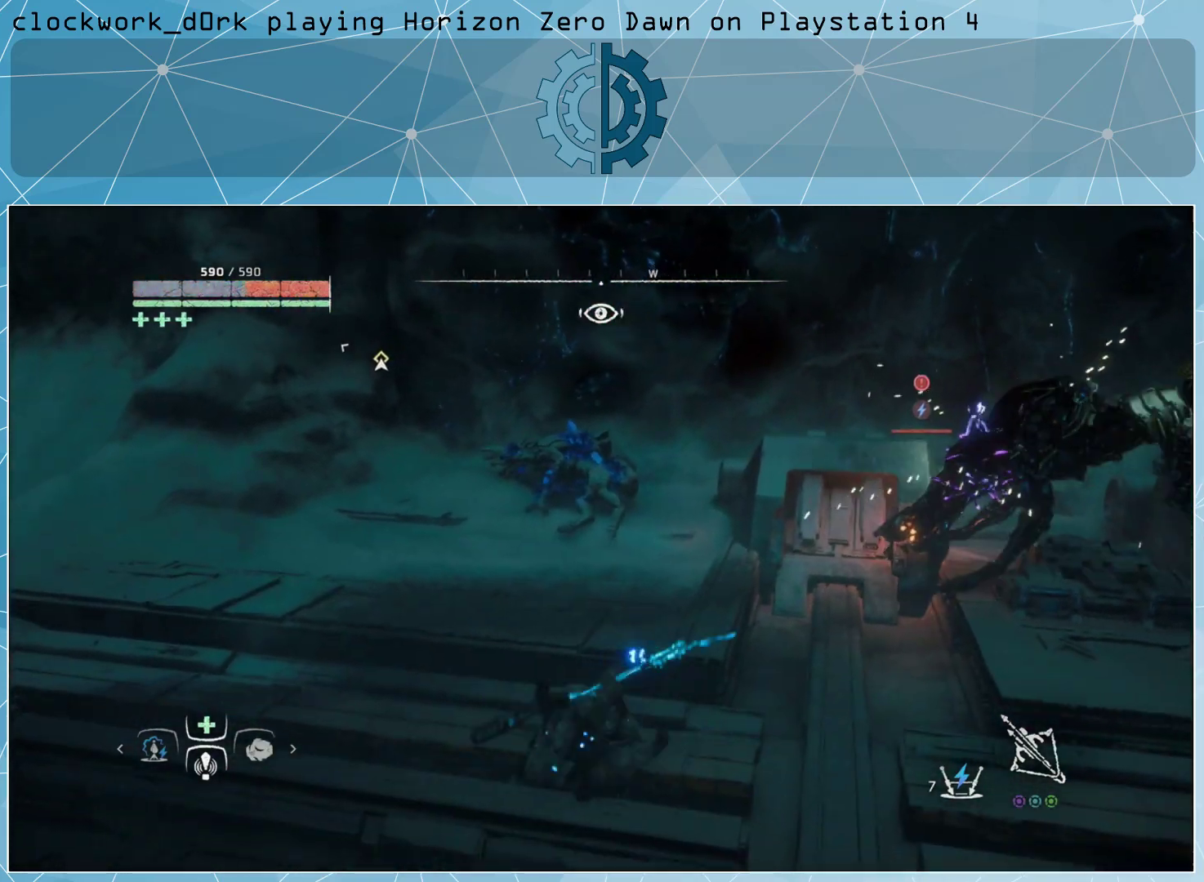
{"buttons": [], "left_stick": "center", "right_stick": "center", "events": [[100, "R2", "up"], [133, "R2", "down"], [267, "R2", "up"], [333, "left_stick", "center"]]}
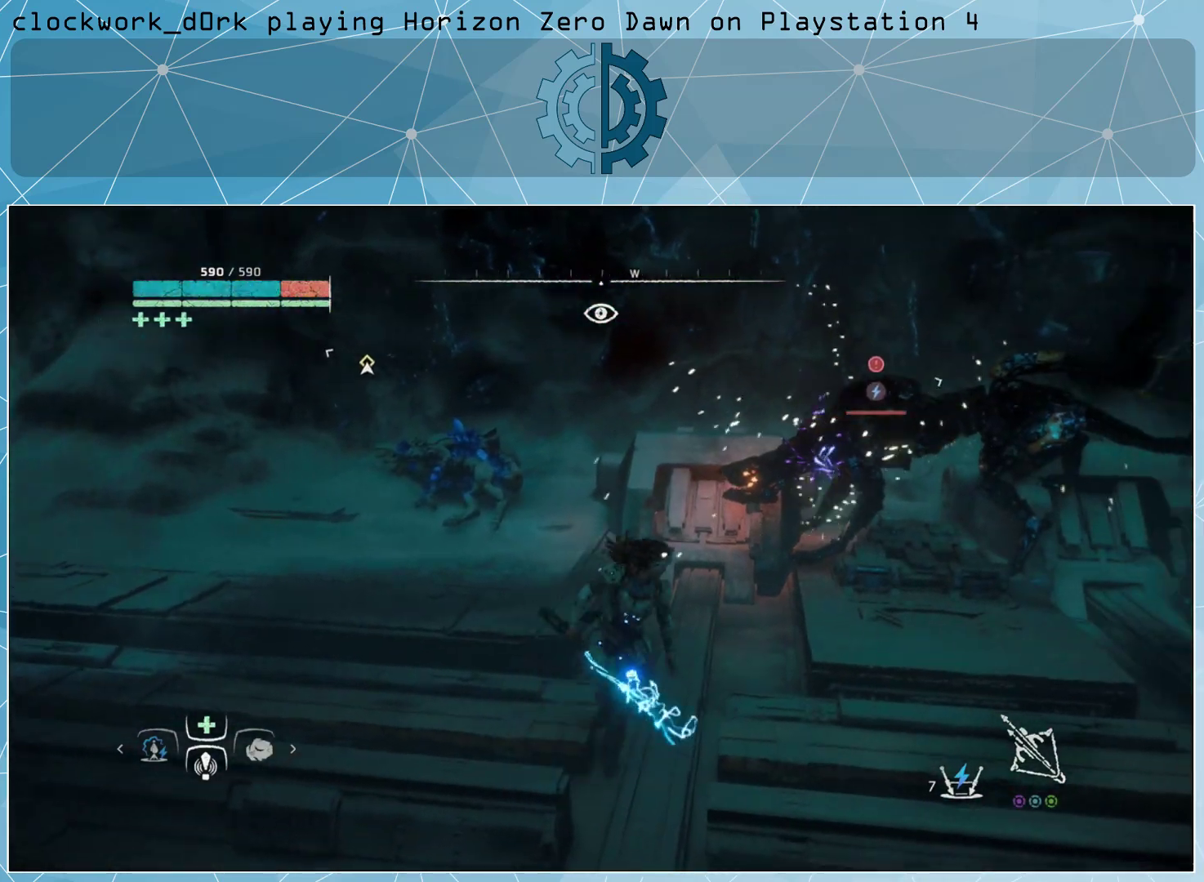
{"buttons": [], "left_stick": "center", "right_stick": "center", "events": []}
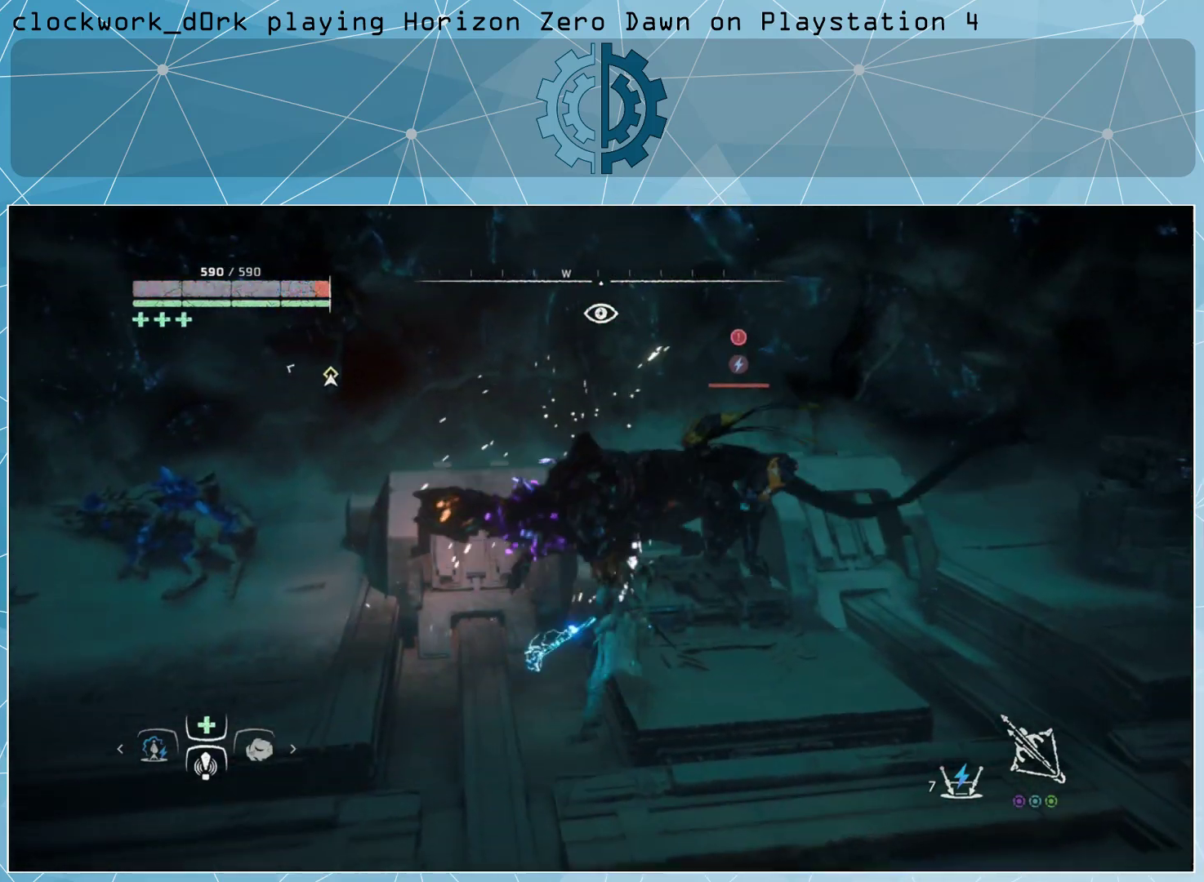
{"buttons": [], "left_stick": "center", "right_stick": "center", "events": []}
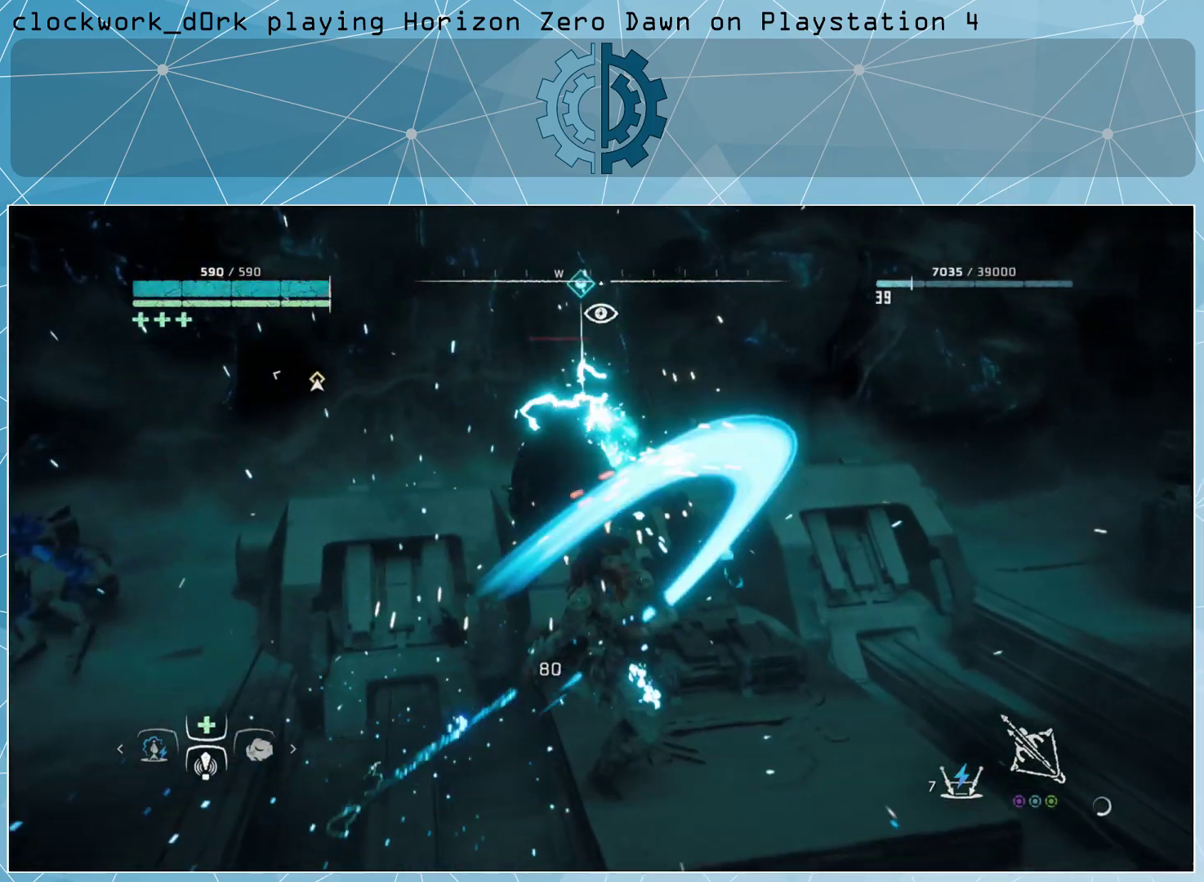
{"buttons": [], "left_stick": "center", "right_stick": "center", "events": []}
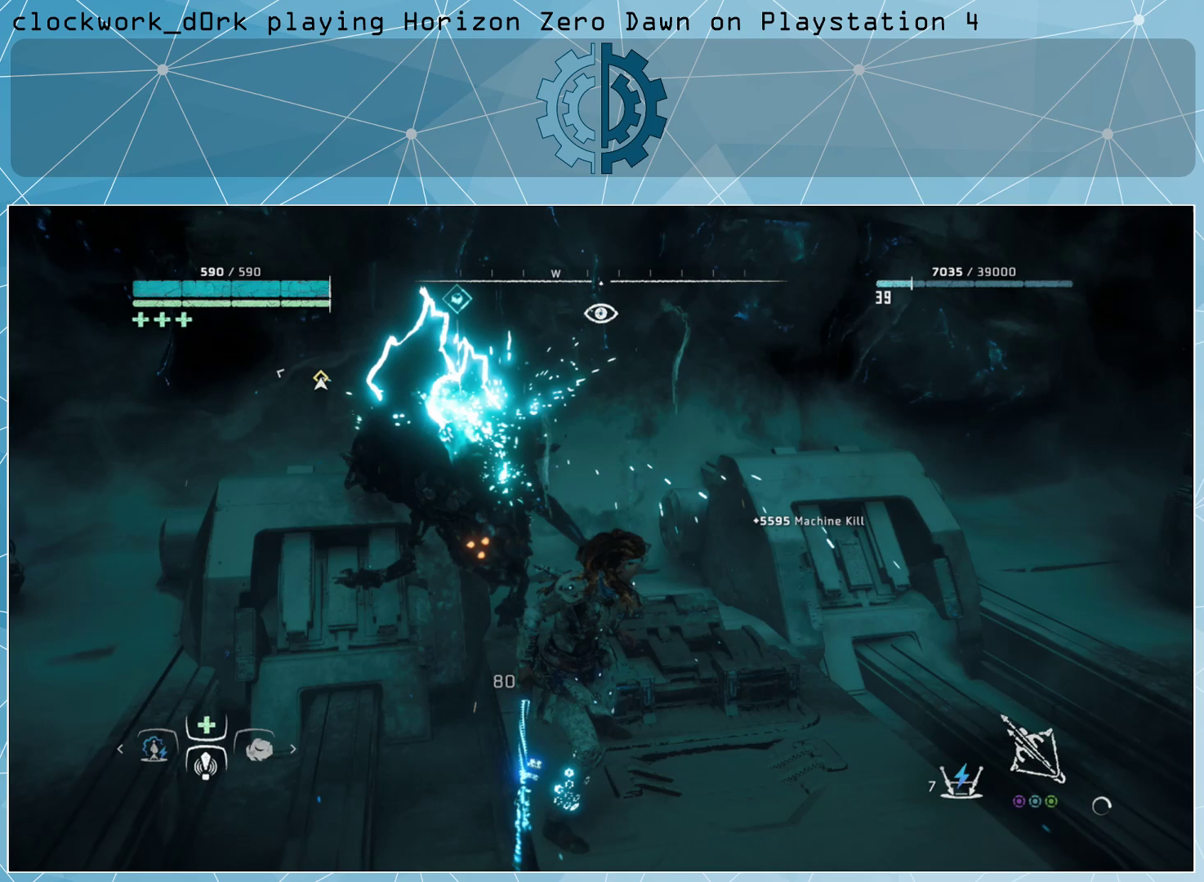
{"buttons": [], "left_stick": "center", "right_stick": "left", "events": [[133, "right_stick", "left"]]}
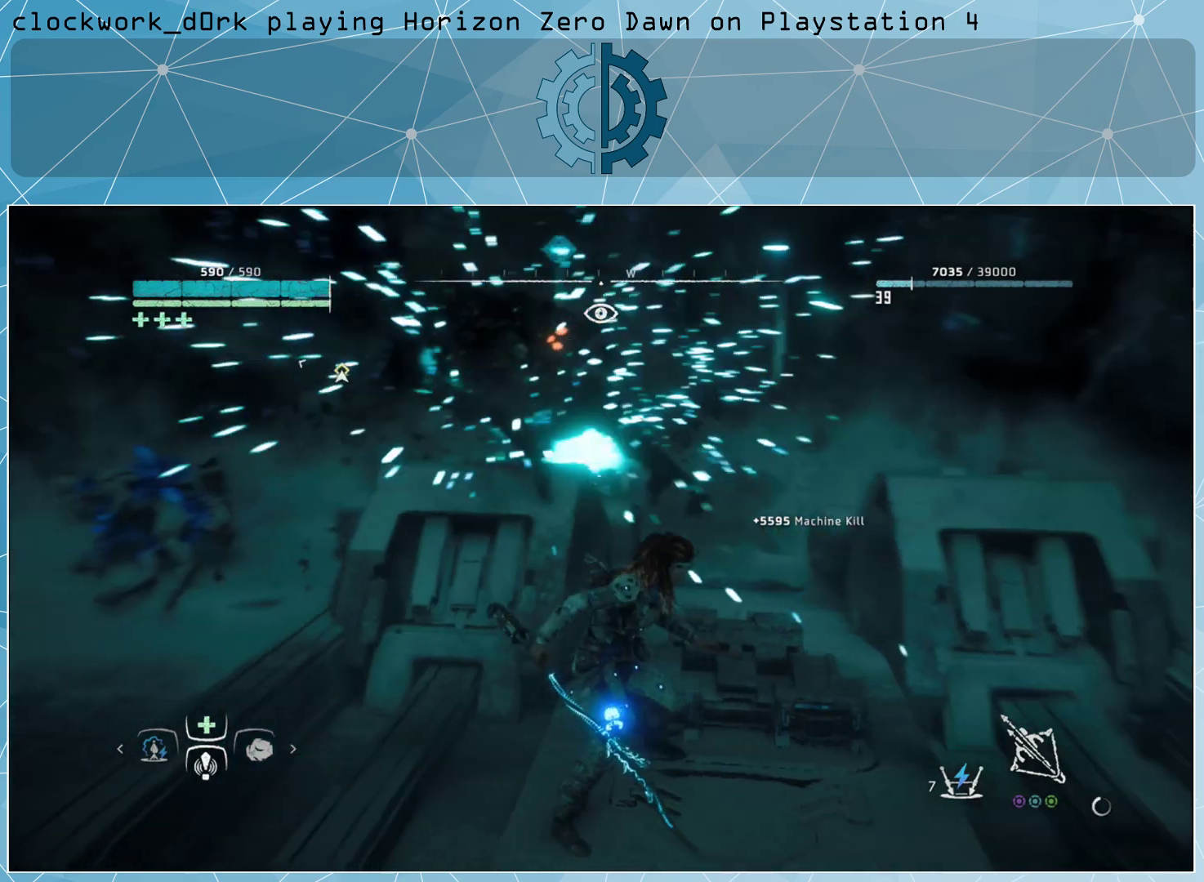
{"buttons": [], "left_stick": "center", "right_stick": "center", "events": [[33, "right_stick", "center"]]}
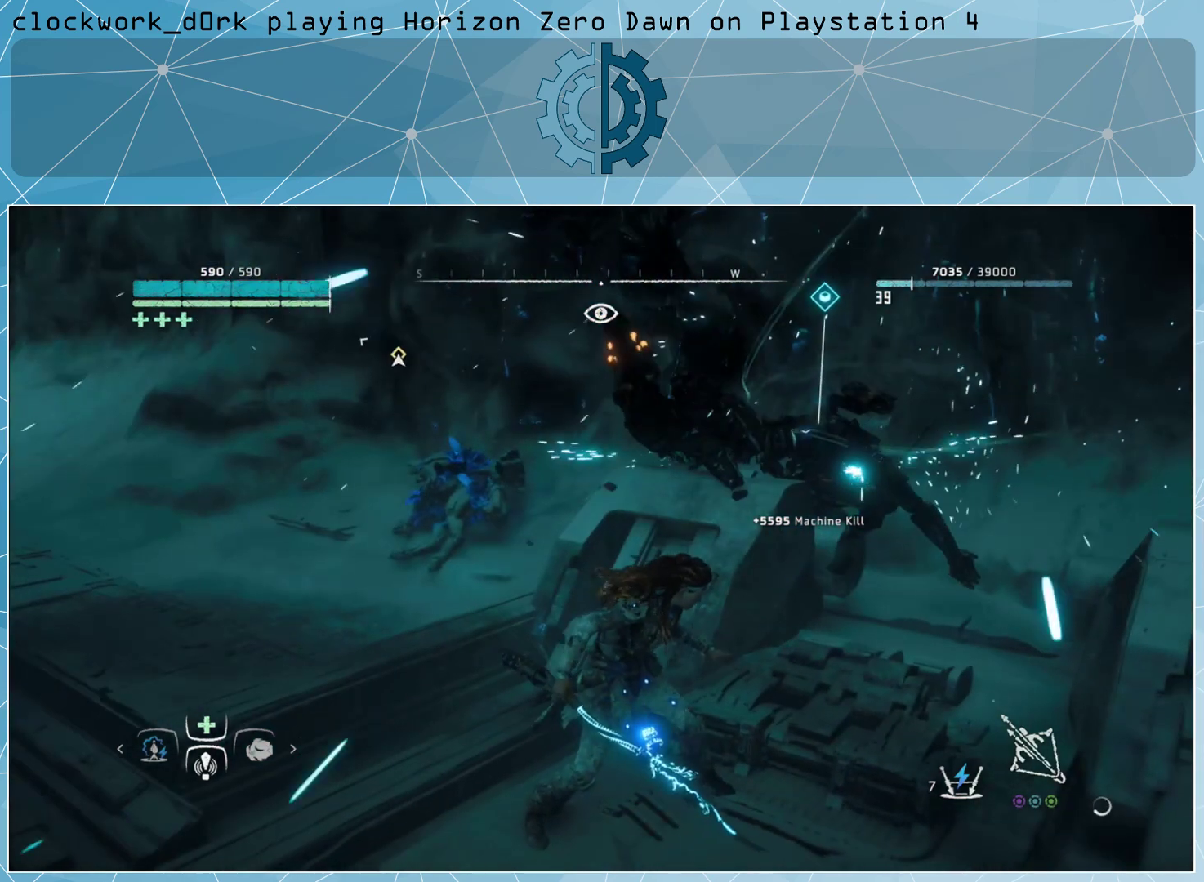
{"buttons": [], "left_stick": "center", "right_stick": "center", "events": [[67, "right_stick", "left"], [267, "right_stick", "center"]]}
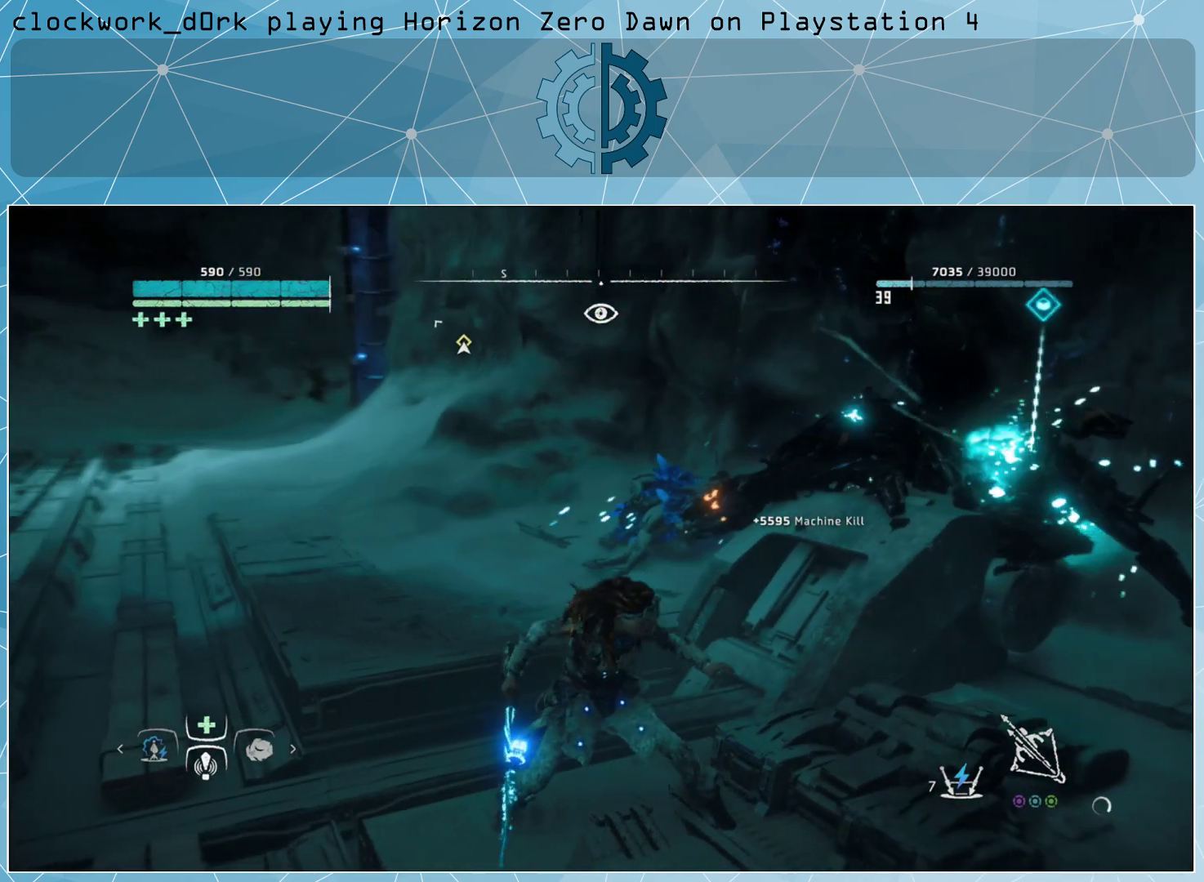
{"buttons": [], "left_stick": "center", "right_stick": "center", "events": [[233, "right_stick", "up-left"], [367, "right_stick", "center"]]}
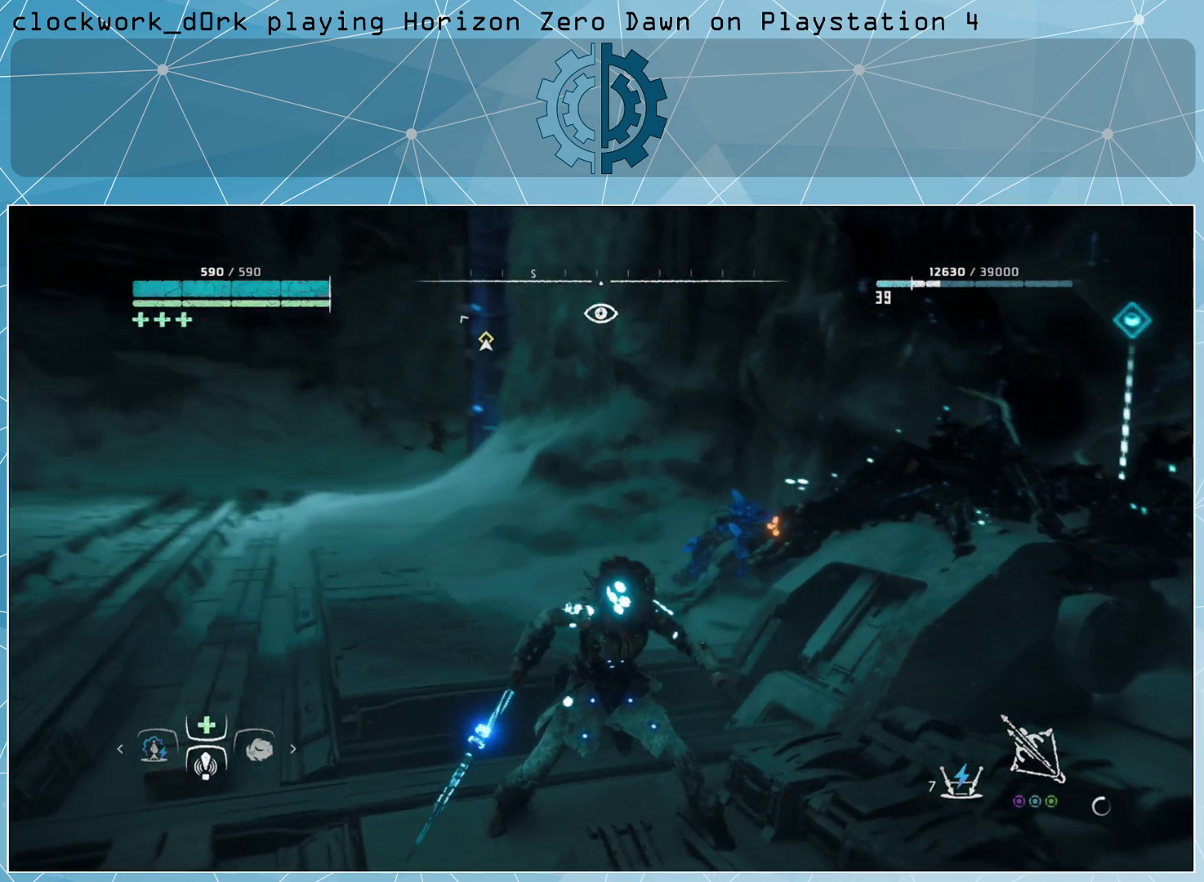
{"buttons": [], "left_stick": "center", "right_stick": "center", "events": []}
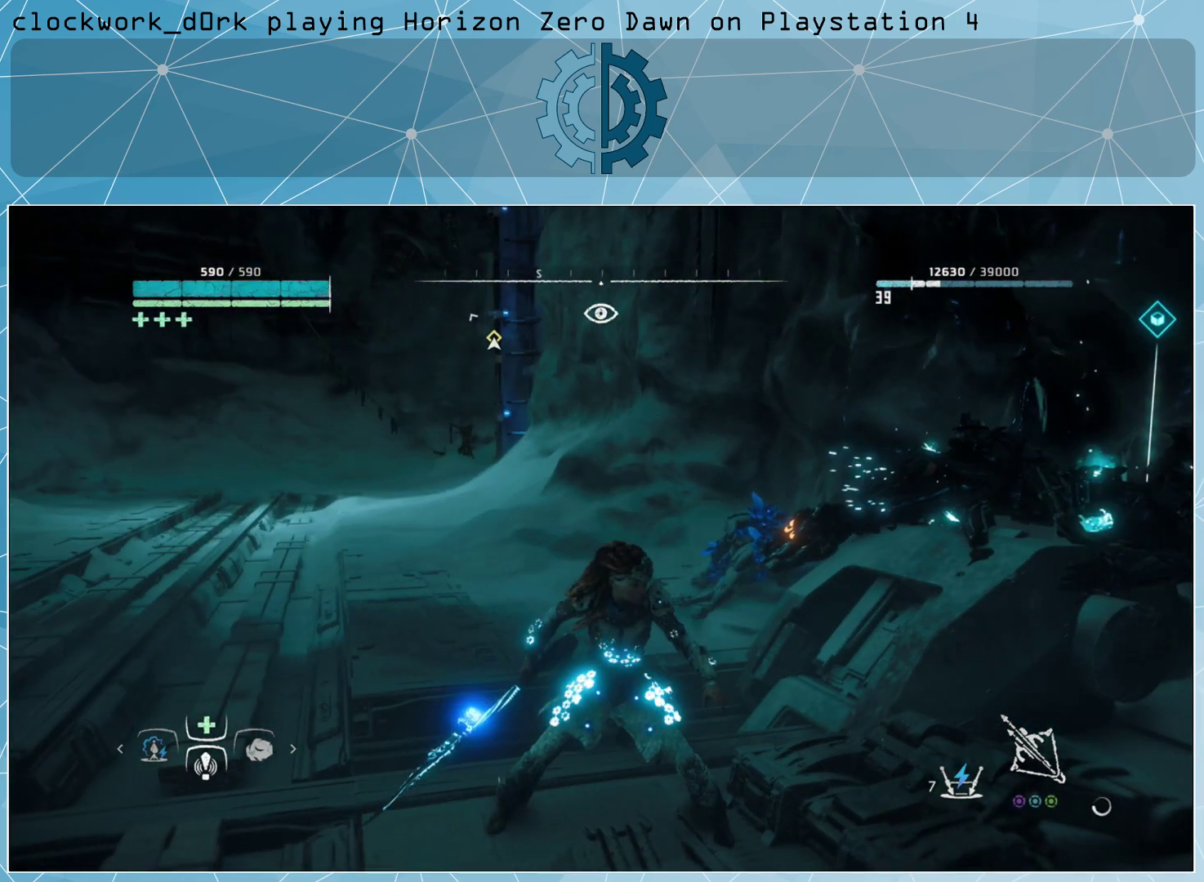
{"buttons": [], "left_stick": "center", "right_stick": "center", "events": []}
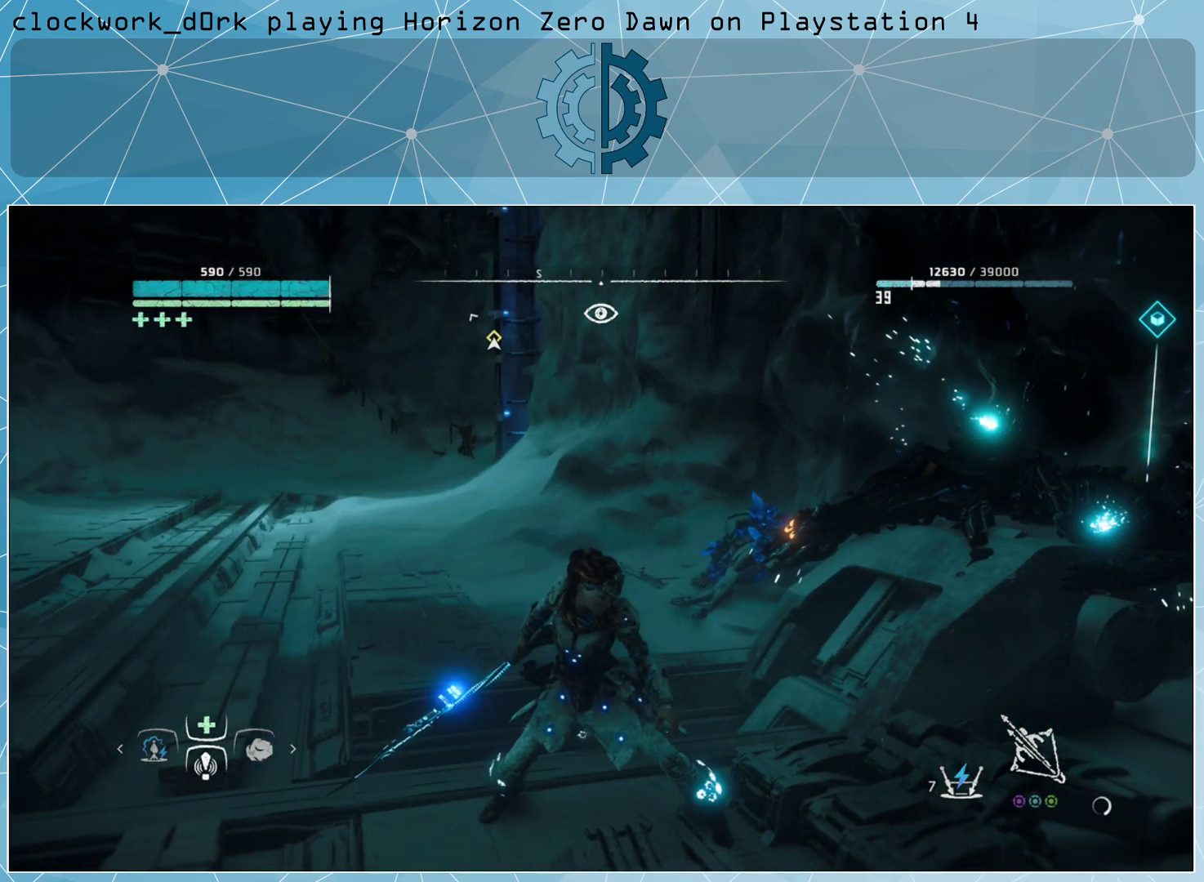
{"buttons": [], "left_stick": "center", "right_stick": "right", "events": [[300, "right_stick", "right"]]}
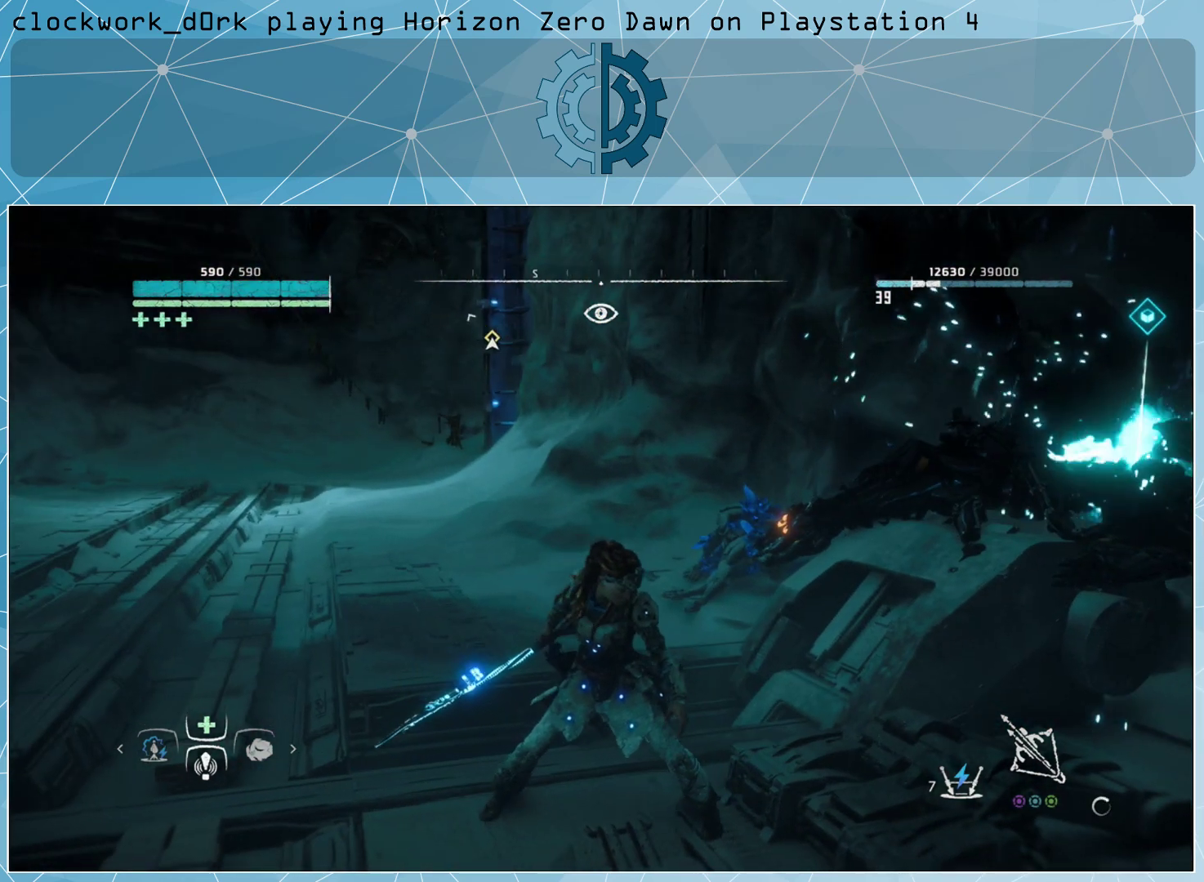
{"buttons": ["CROSS"], "left_stick": "up-right", "right_stick": "center", "events": [[233, "right_stick", "center"], [267, "left_stick", "up-right"], [467, "CROSS", "down"]]}
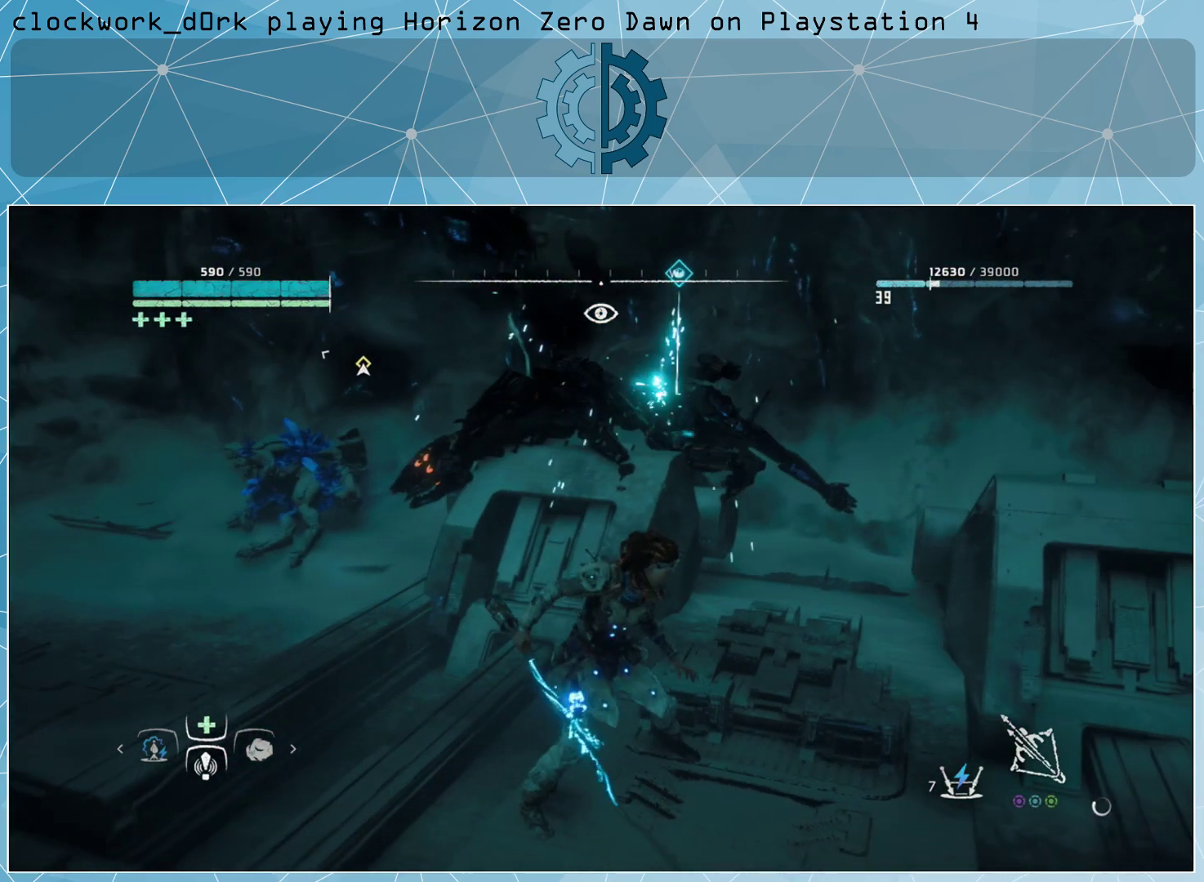
{"buttons": [], "left_stick": "up", "right_stick": "center", "events": [[267, "left_stick", "up"], [500, "CROSS", "up"]]}
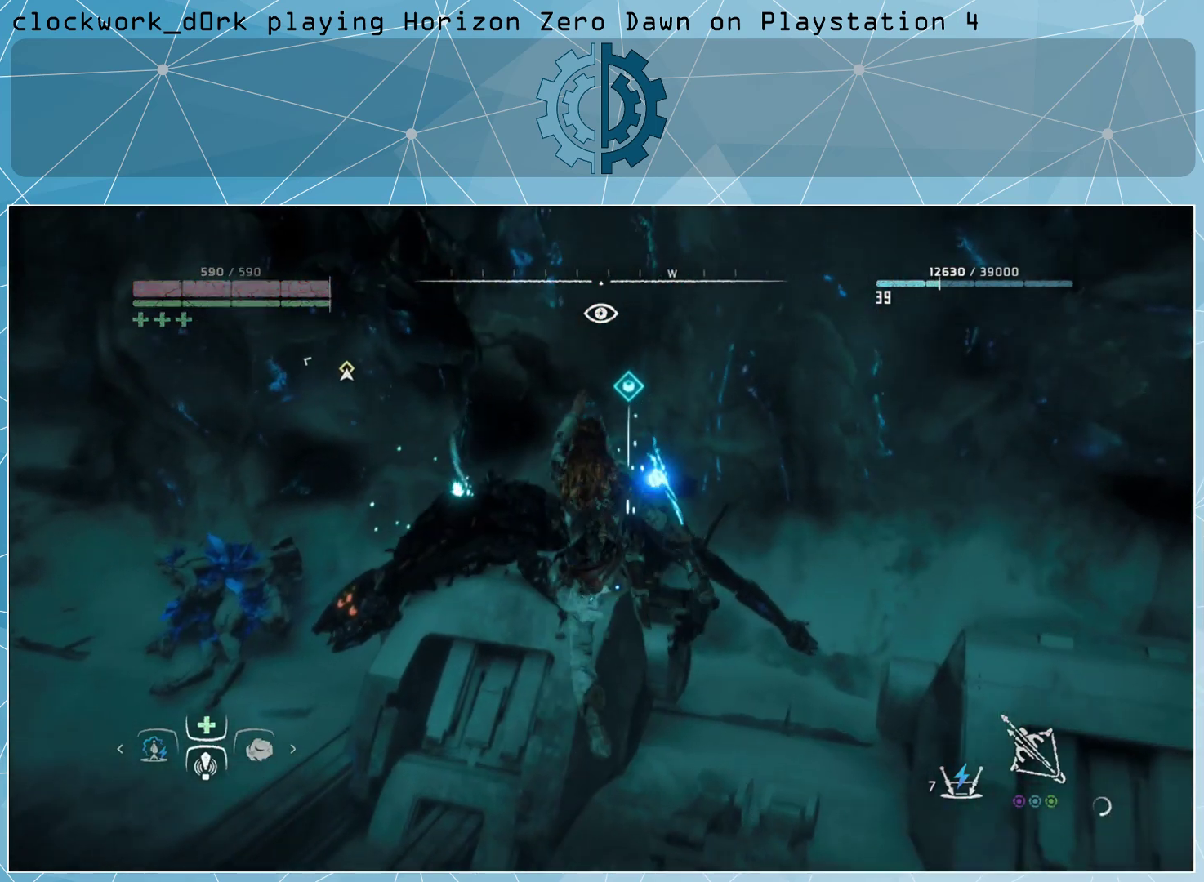
{"buttons": [], "left_stick": "center", "right_stick": "center", "events": [[167, "left_stick", "center"]]}
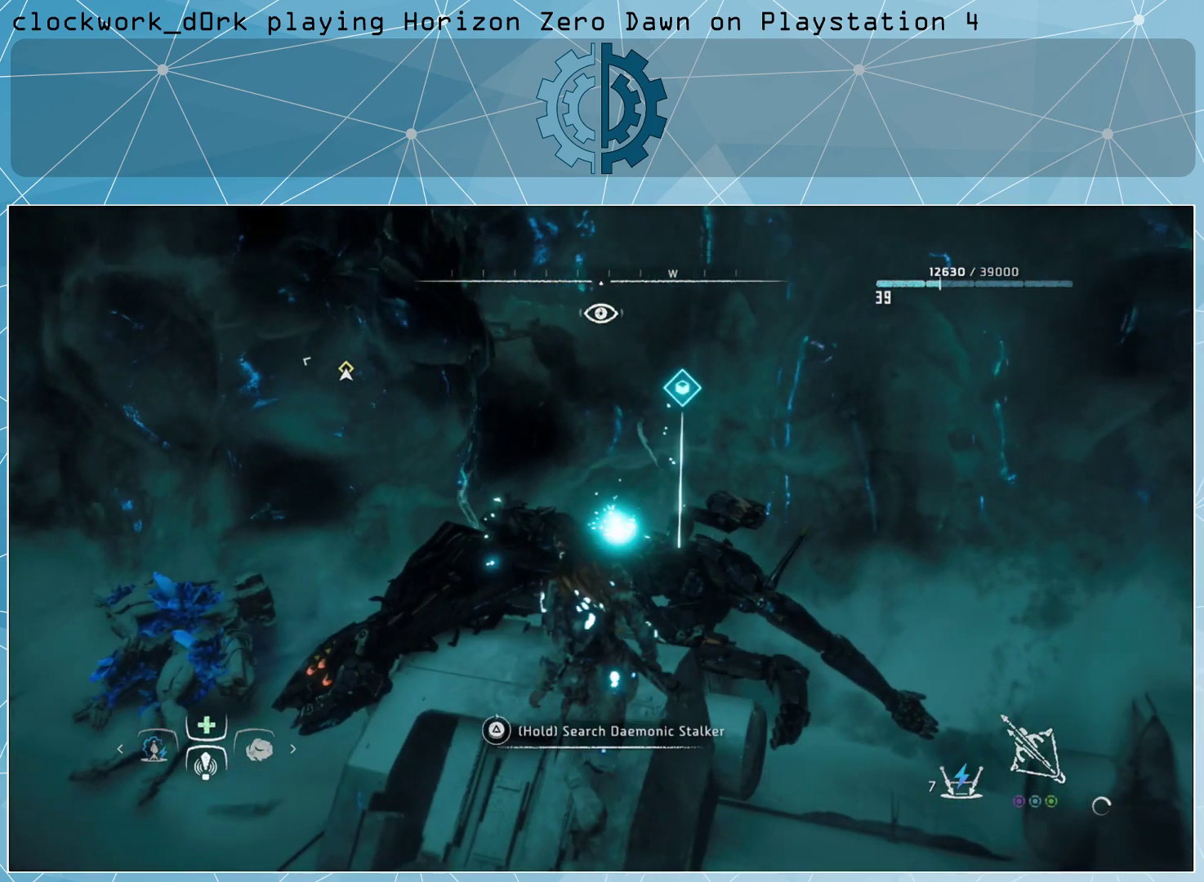
{"buttons": [], "left_stick": "up", "right_stick": "center", "events": [[467, "left_stick", "up"]]}
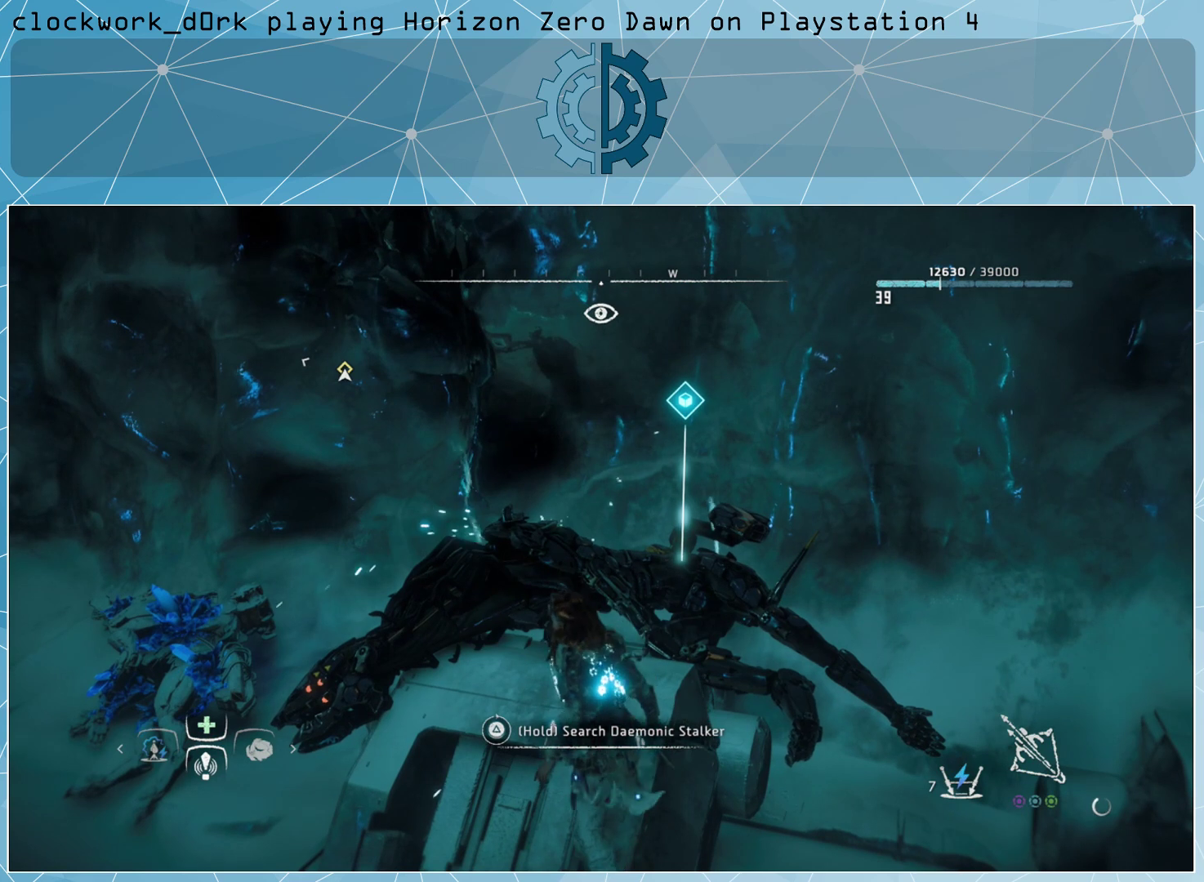
{"buttons": [], "left_stick": "center", "right_stick": "center", "events": [[367, "left_stick", "center"]]}
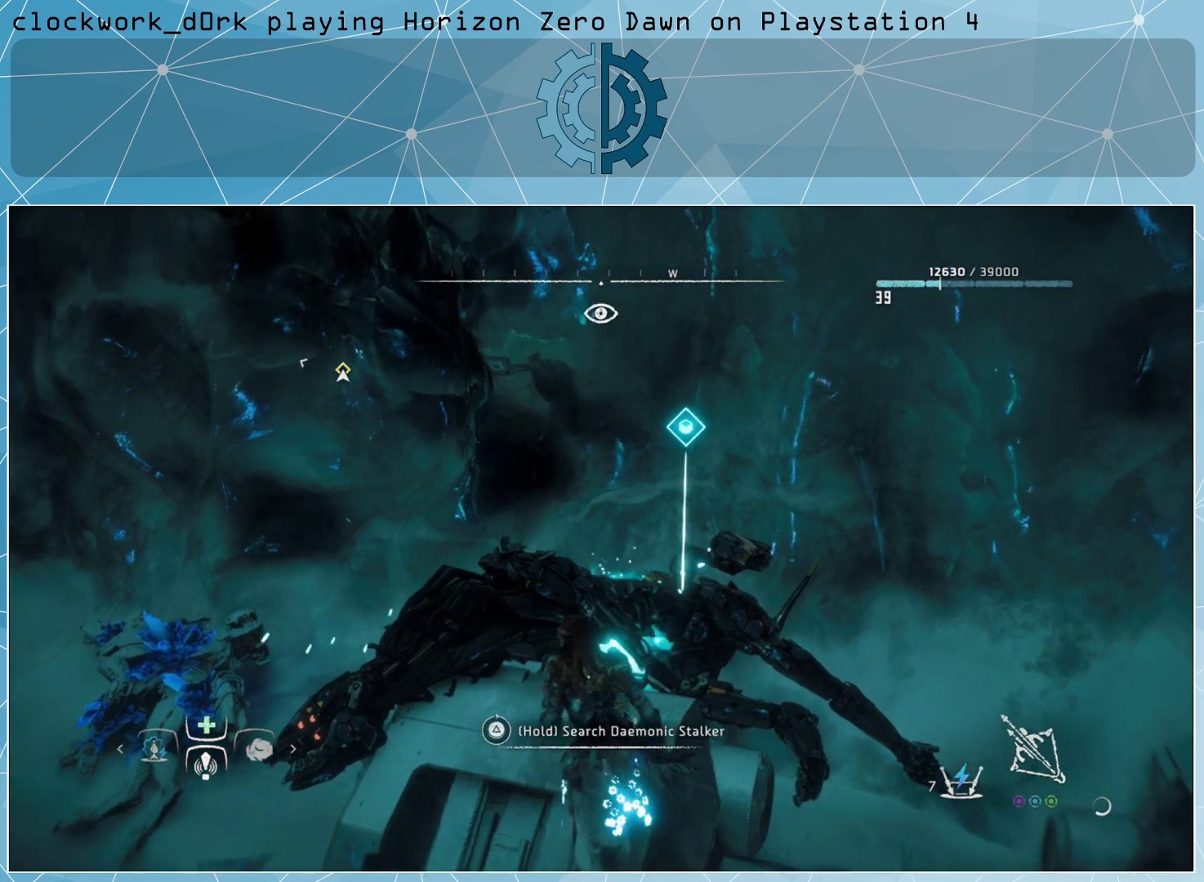
{"buttons": ["TRIANGLE"], "left_stick": "center", "right_stick": "center", "events": [[333, "TRIANGLE", "down"]]}
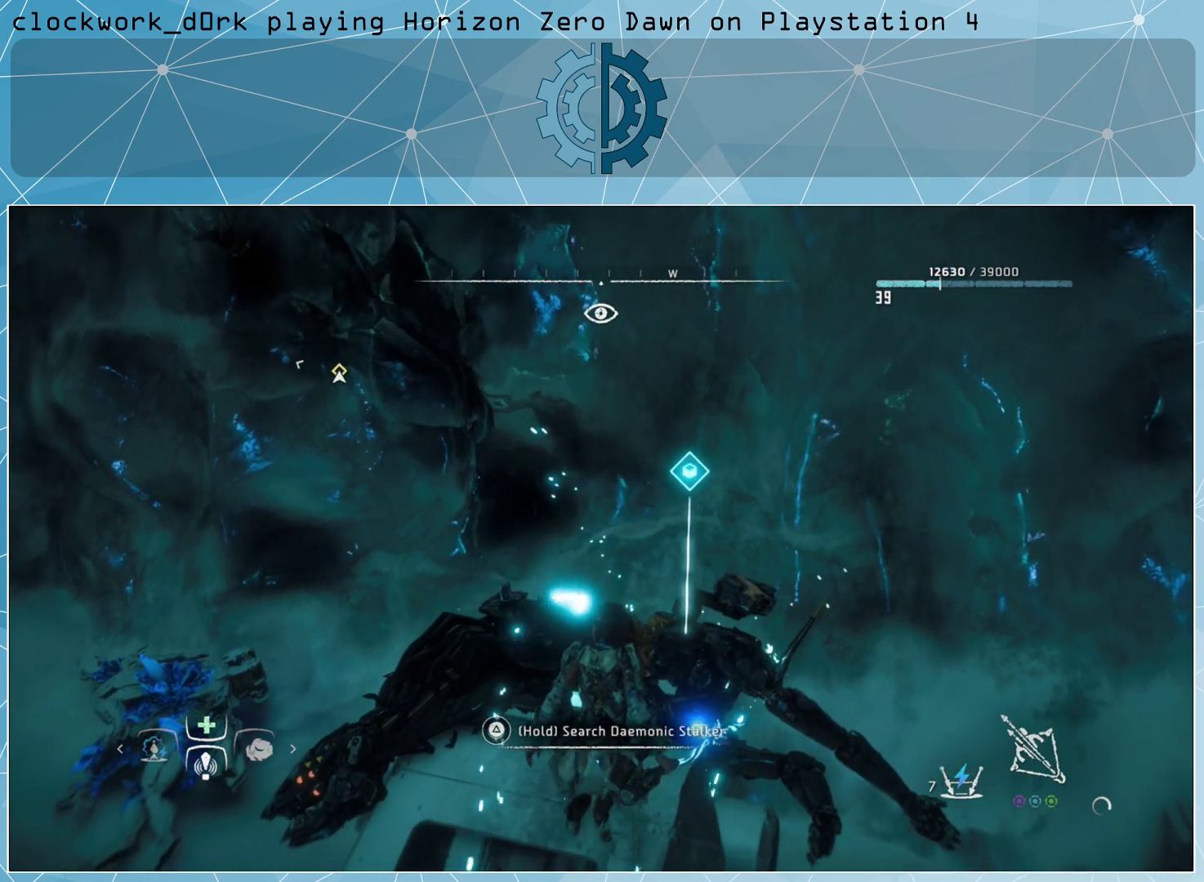
{"buttons": ["TRIANGLE"], "left_stick": "center", "right_stick": "center", "events": []}
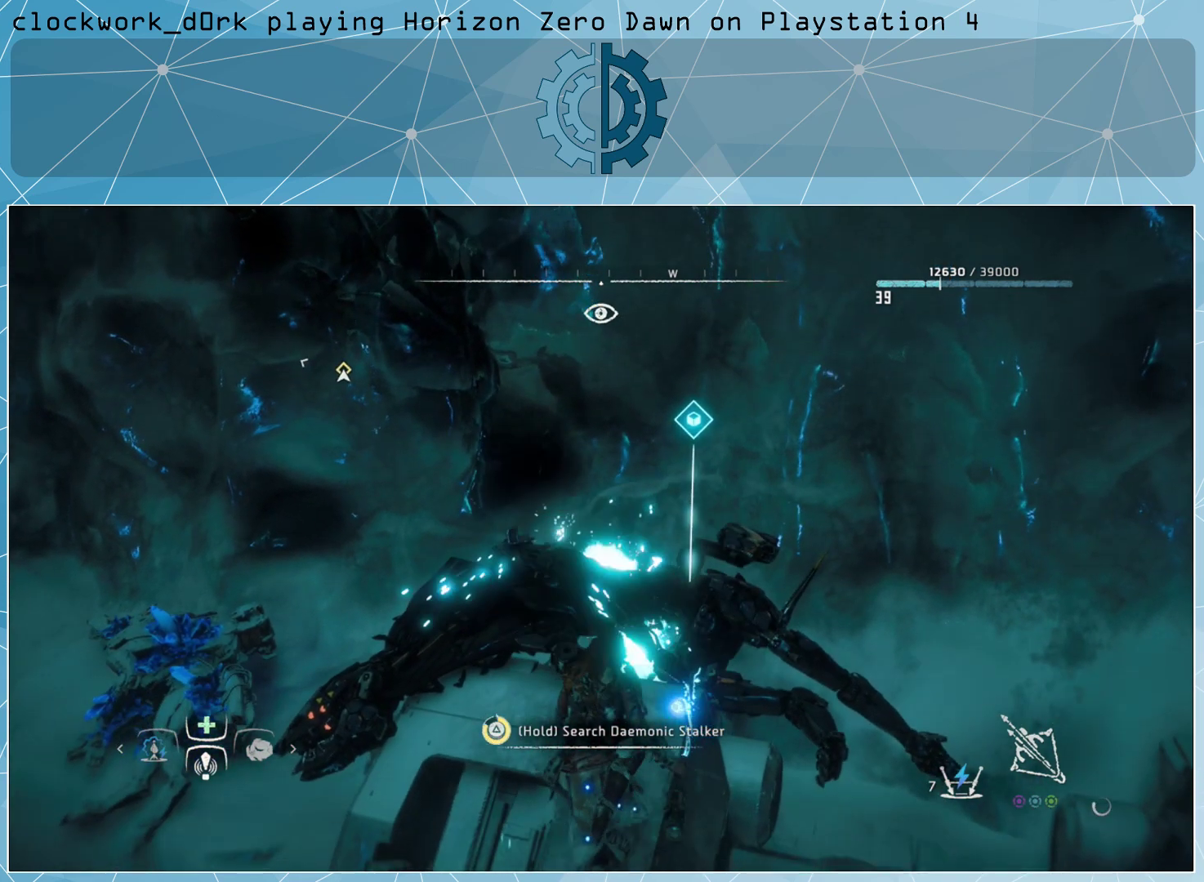
{"buttons": [], "left_stick": "center", "right_stick": "center", "events": [[400, "TRIANGLE", "up"]]}
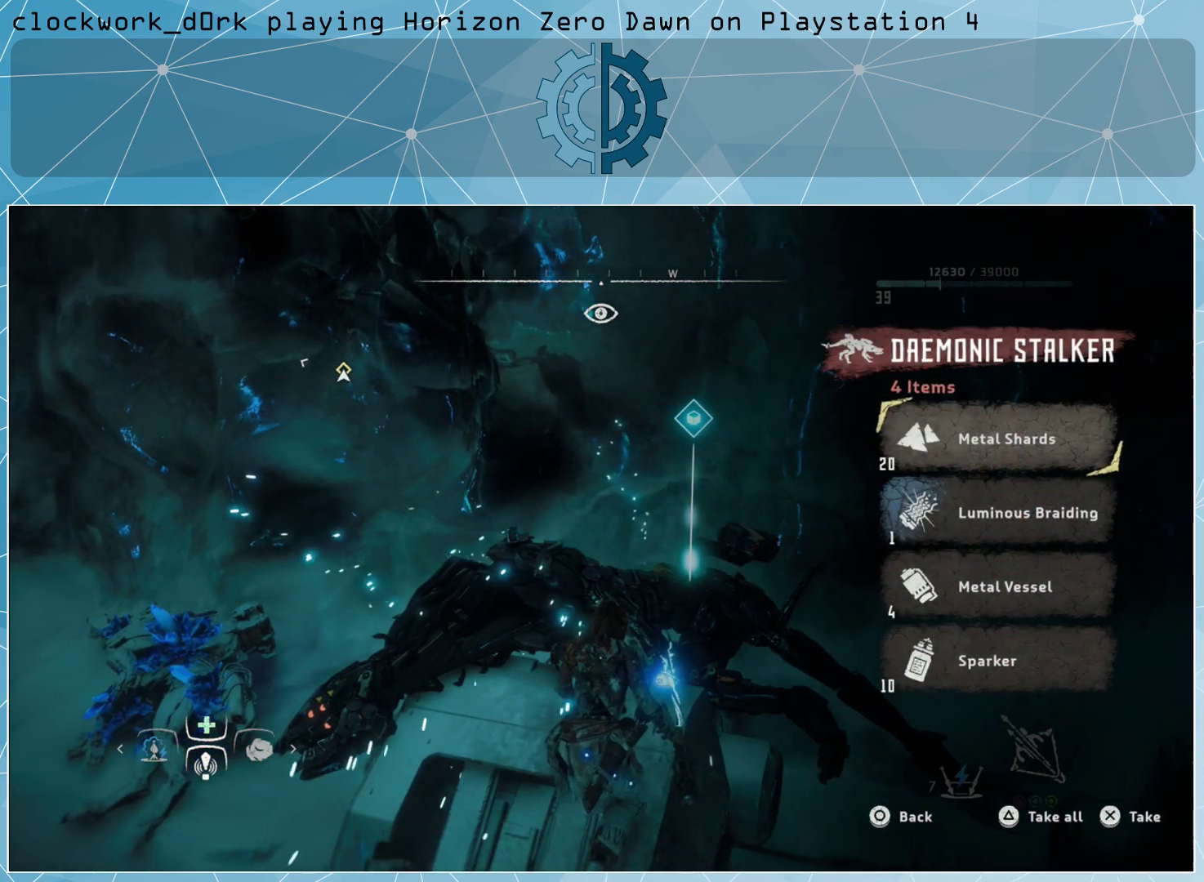
{"buttons": [], "left_stick": "center", "right_stick": "center", "events": []}
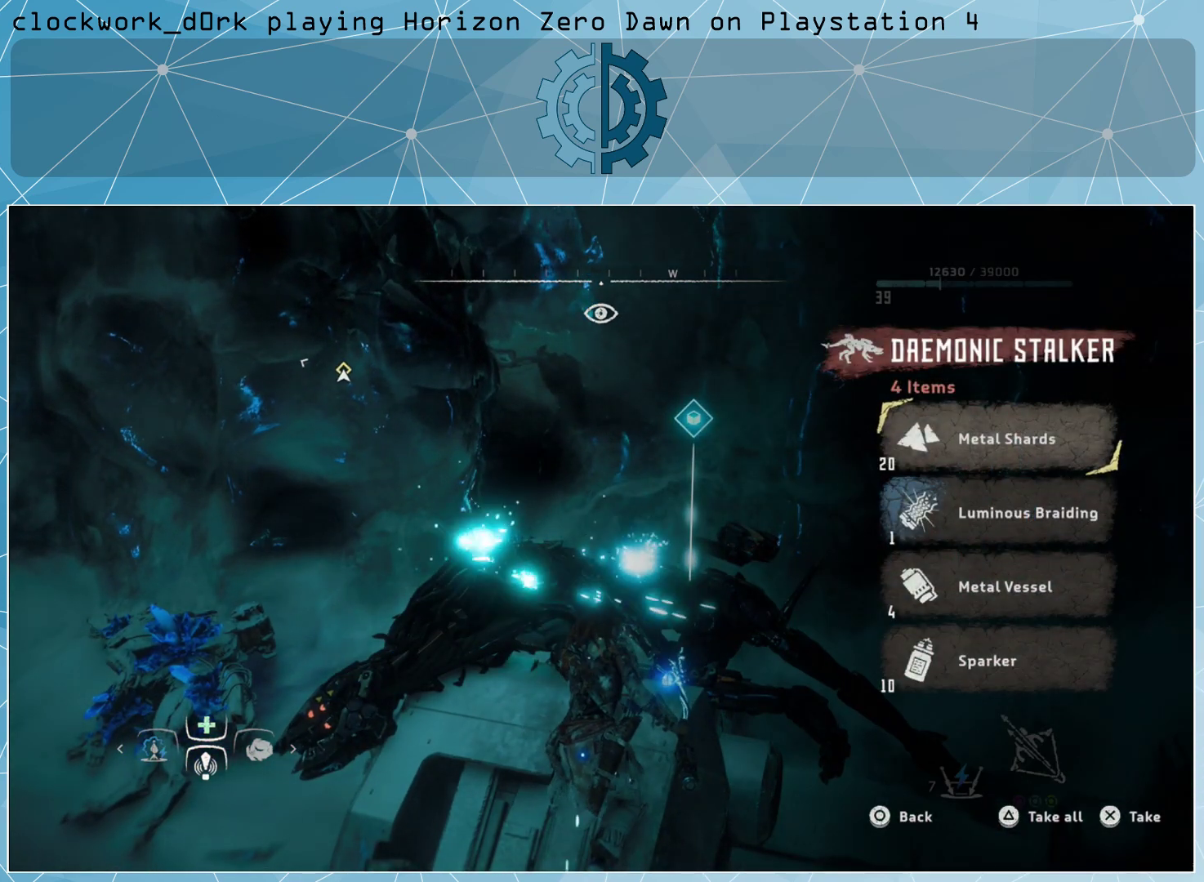
{"buttons": [], "left_stick": "center", "right_stick": "center", "events": [[267, "TRIANGLE", "down"], [400, "TRIANGLE", "up"]]}
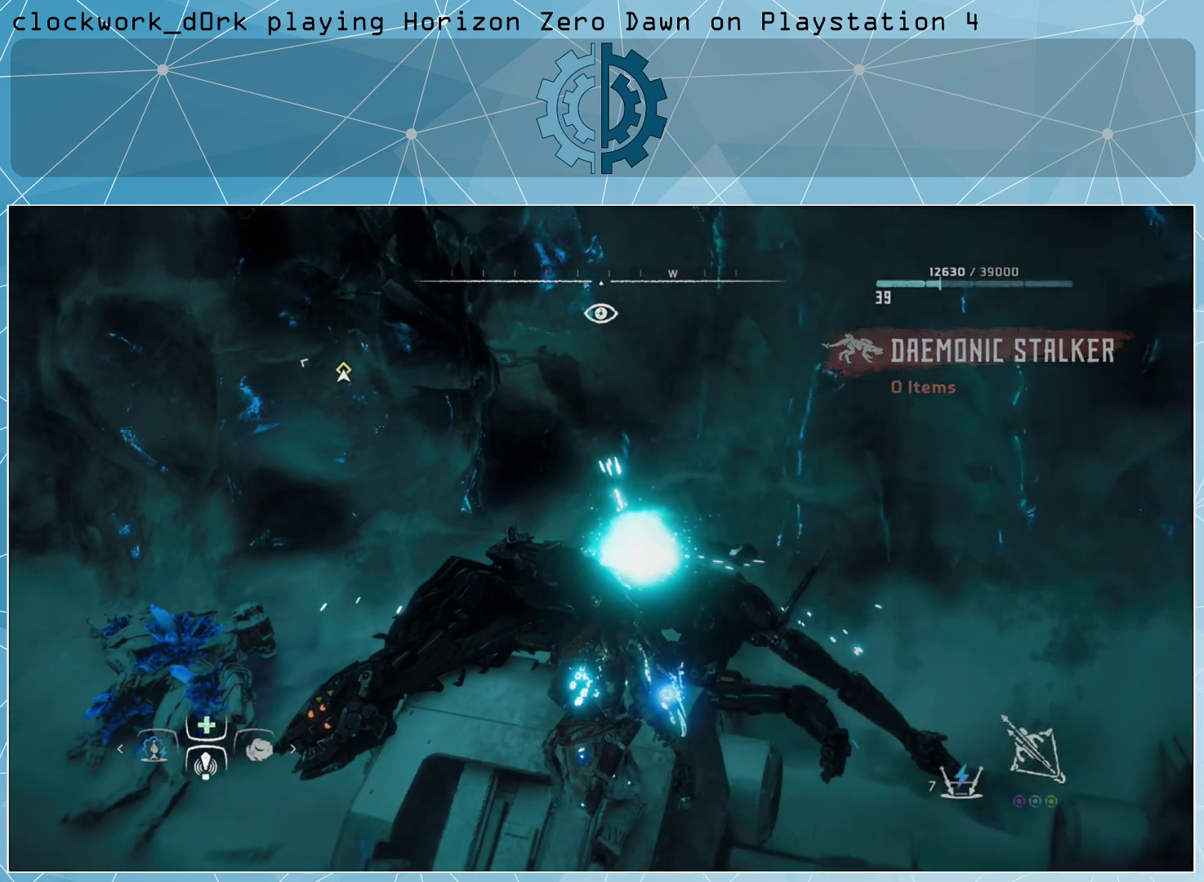
{"buttons": [], "left_stick": "center", "right_stick": "center", "events": []}
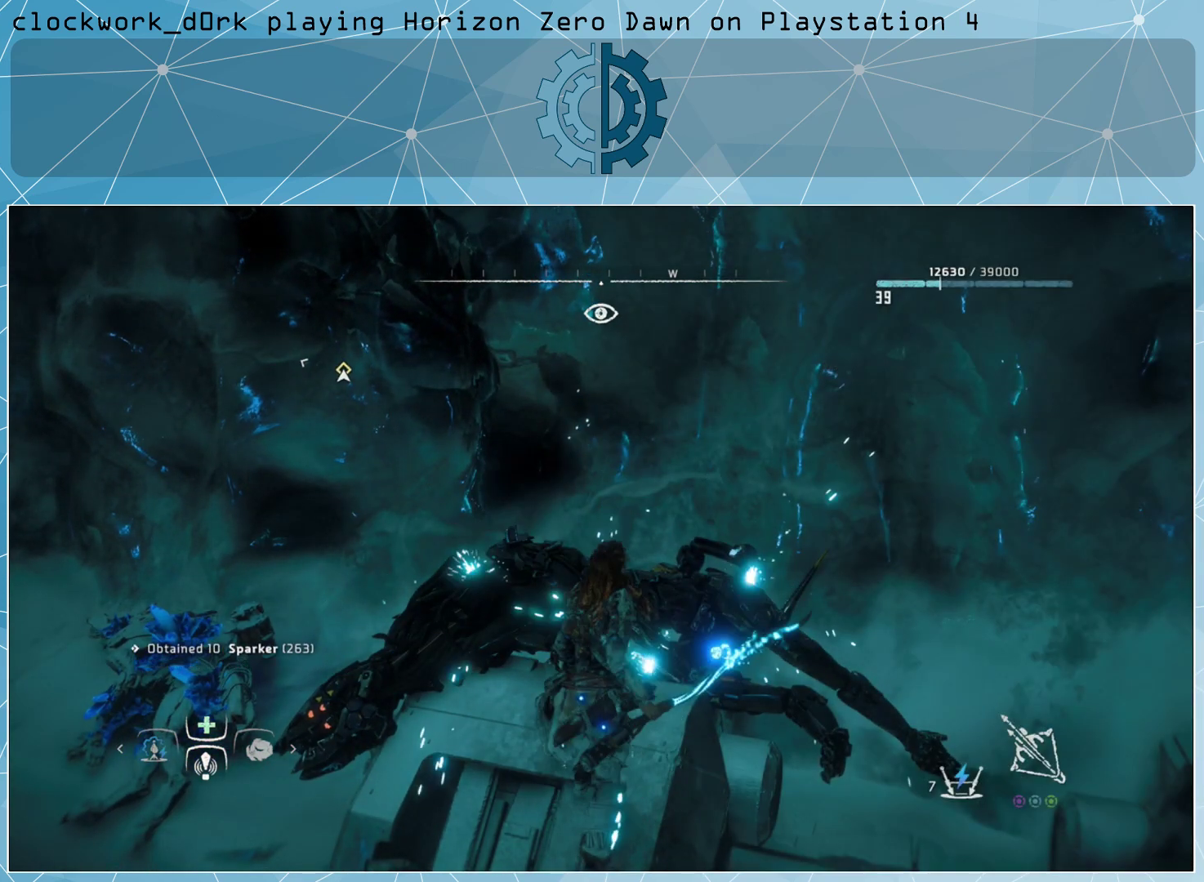
{"buttons": [], "left_stick": "center", "right_stick": "center", "events": []}
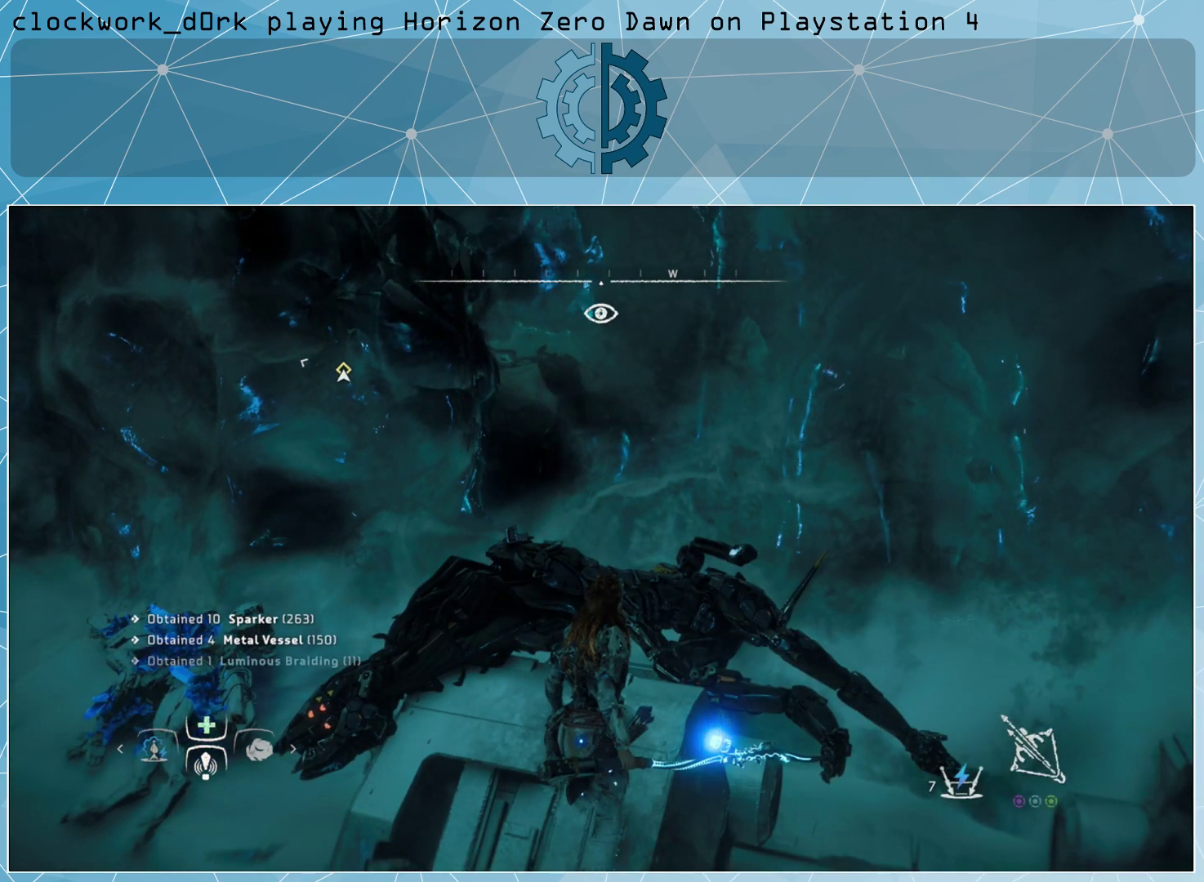
{"buttons": [], "left_stick": "center", "right_stick": "center", "events": []}
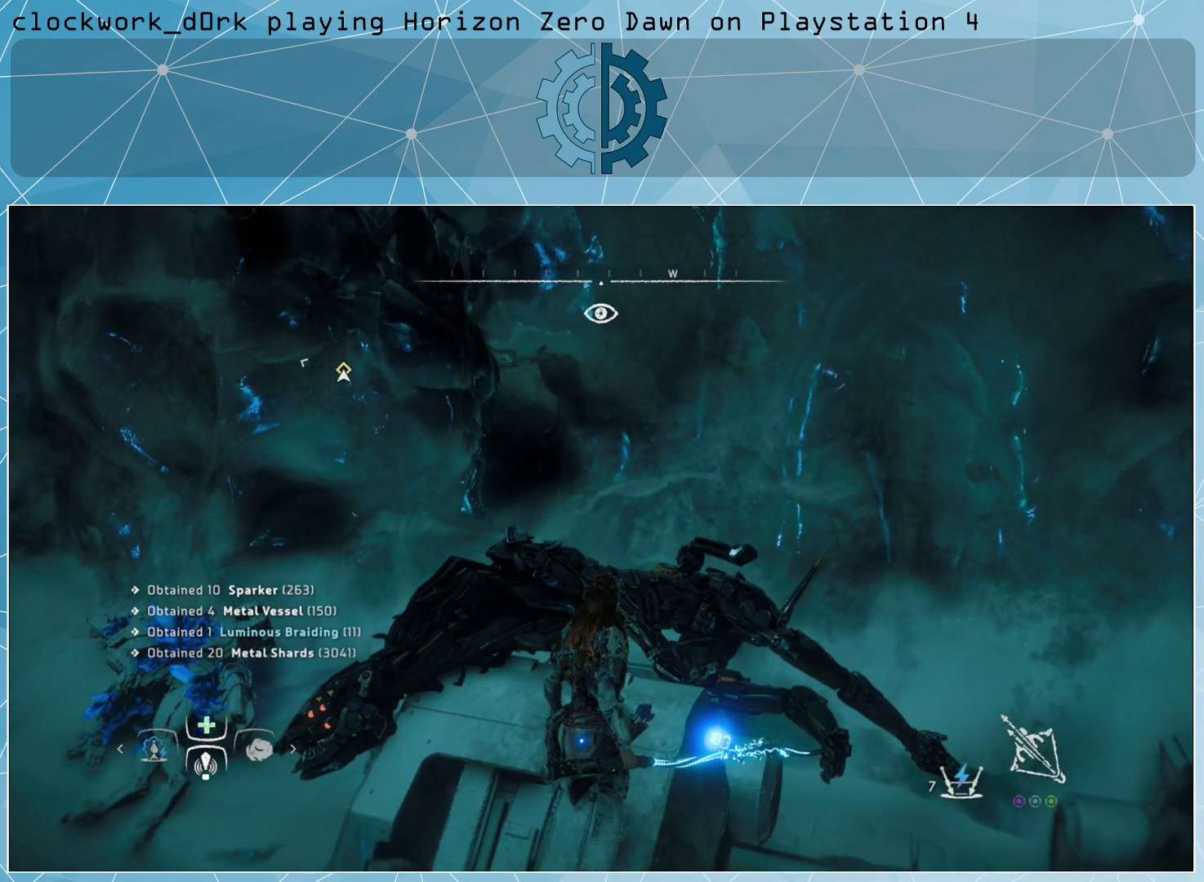
{"buttons": [], "left_stick": "center", "right_stick": "left", "events": [[167, "right_stick", "left"]]}
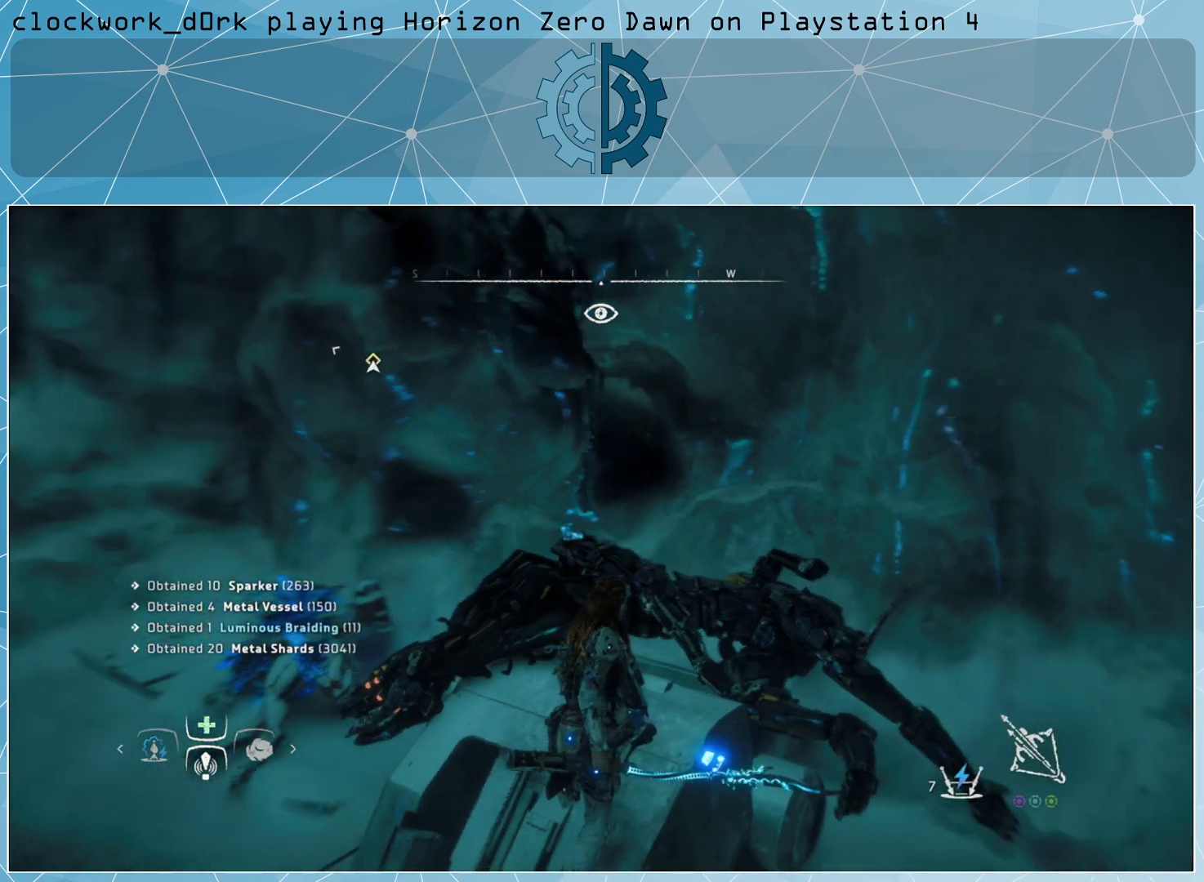
{"buttons": [], "left_stick": "center", "right_stick": "right", "events": [[200, "right_stick", "center"], [433, "right_stick", "right"]]}
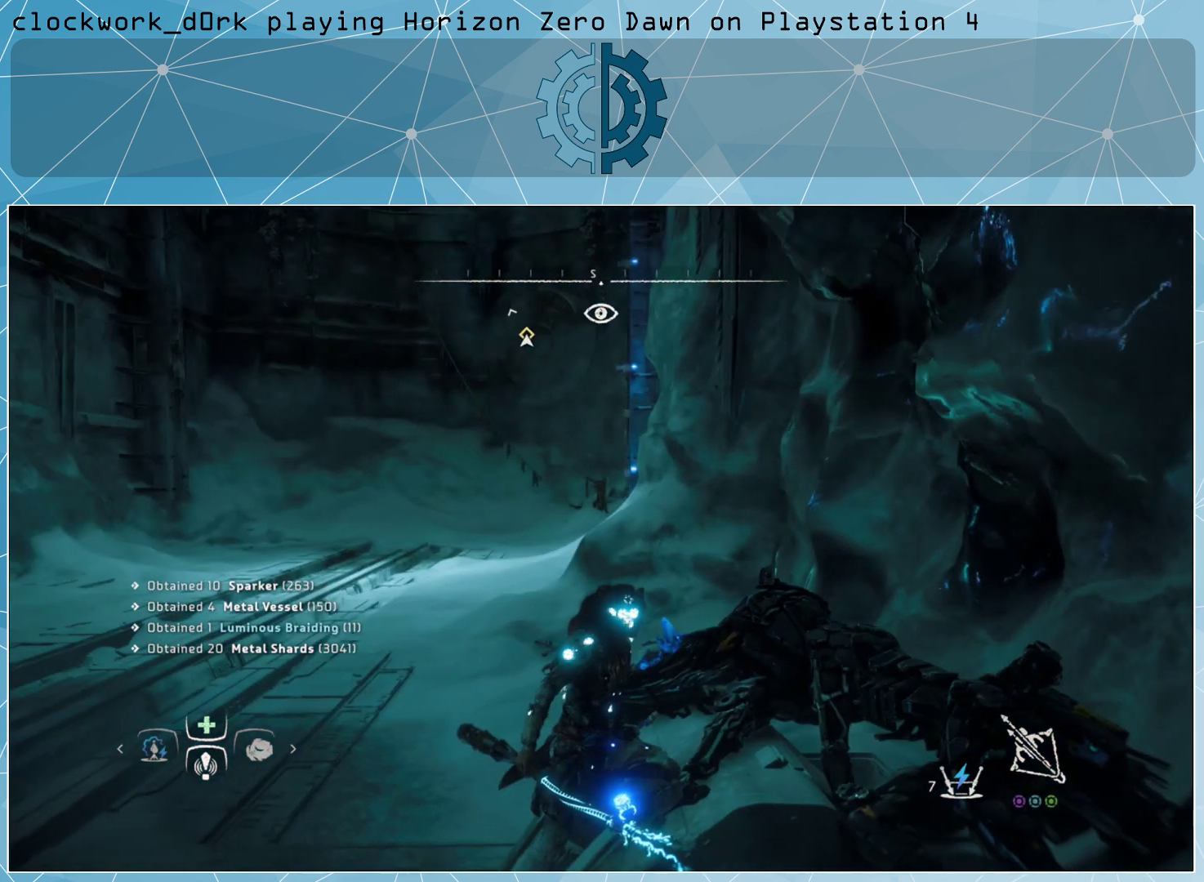
{"buttons": [], "left_stick": "center", "right_stick": "center", "events": [[233, "right_stick", "center"]]}
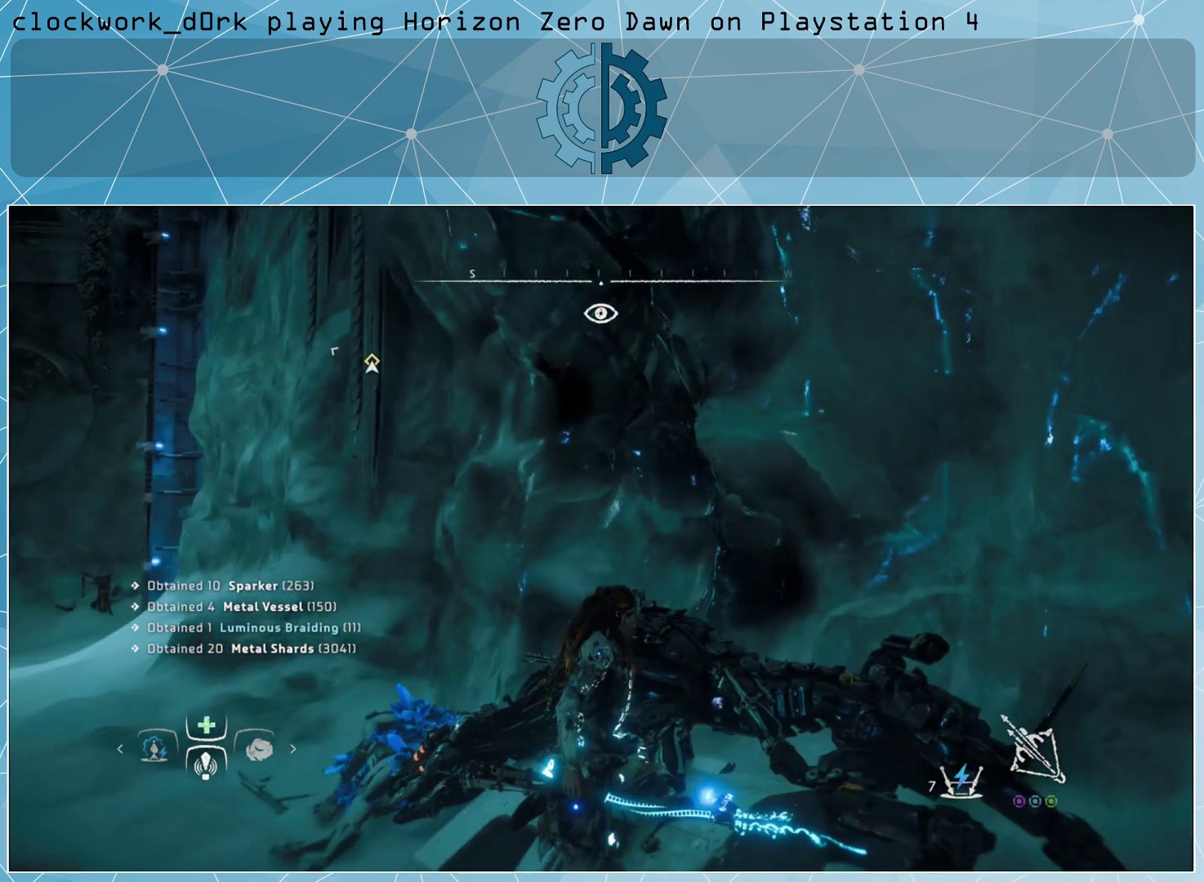
{"buttons": [], "left_stick": "center", "right_stick": "center", "events": []}